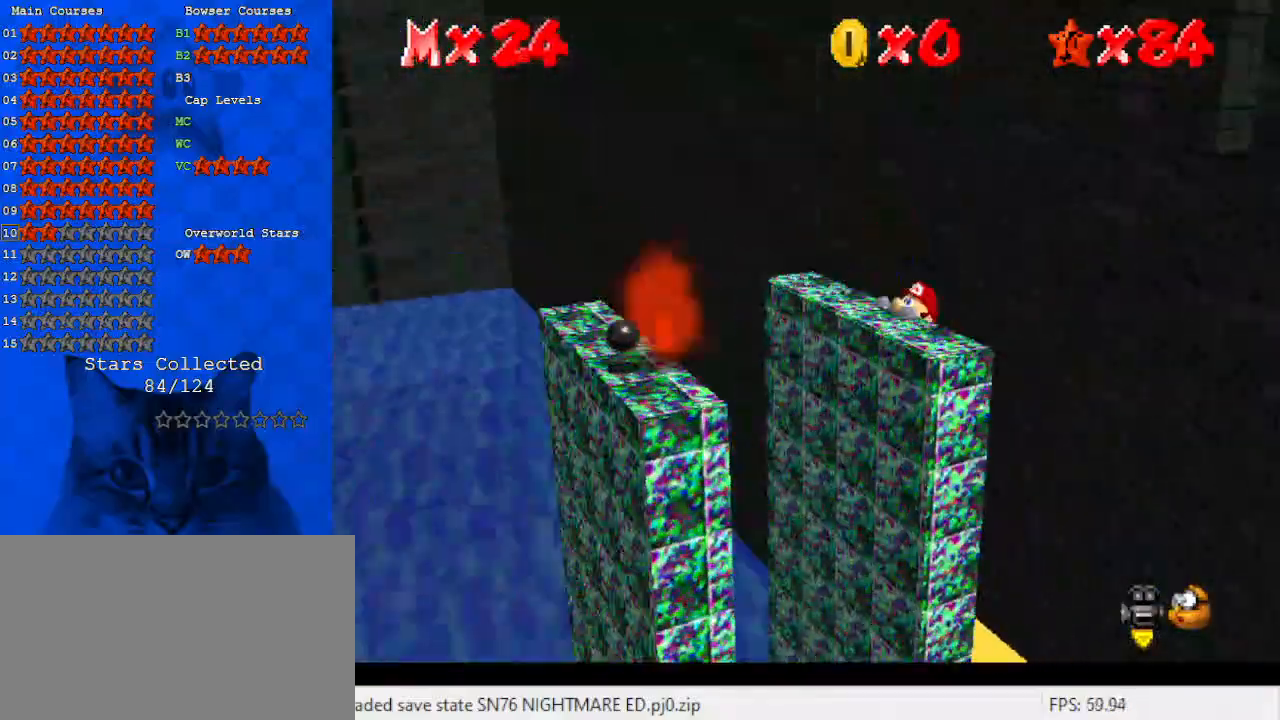
Gameplay with keyboard; each line is a JSON object with the keys held at the frame after it. "events" lists presses ("down") and releases ("up") of "a", "c", "ctrl", "d", "down", "left", "return", "right", "s", "shift", "up", "w", "x" and "y" between this image and that frame as [ms after this image, input, new state], when the widget could be followed in between. No other keys are recorded. Mouse input is not recorded.
{"keys": [], "events": [[67, "shift", "down"], [167, "a", "down"], [333, "a", "up"], [333, "shift", "up"]]}
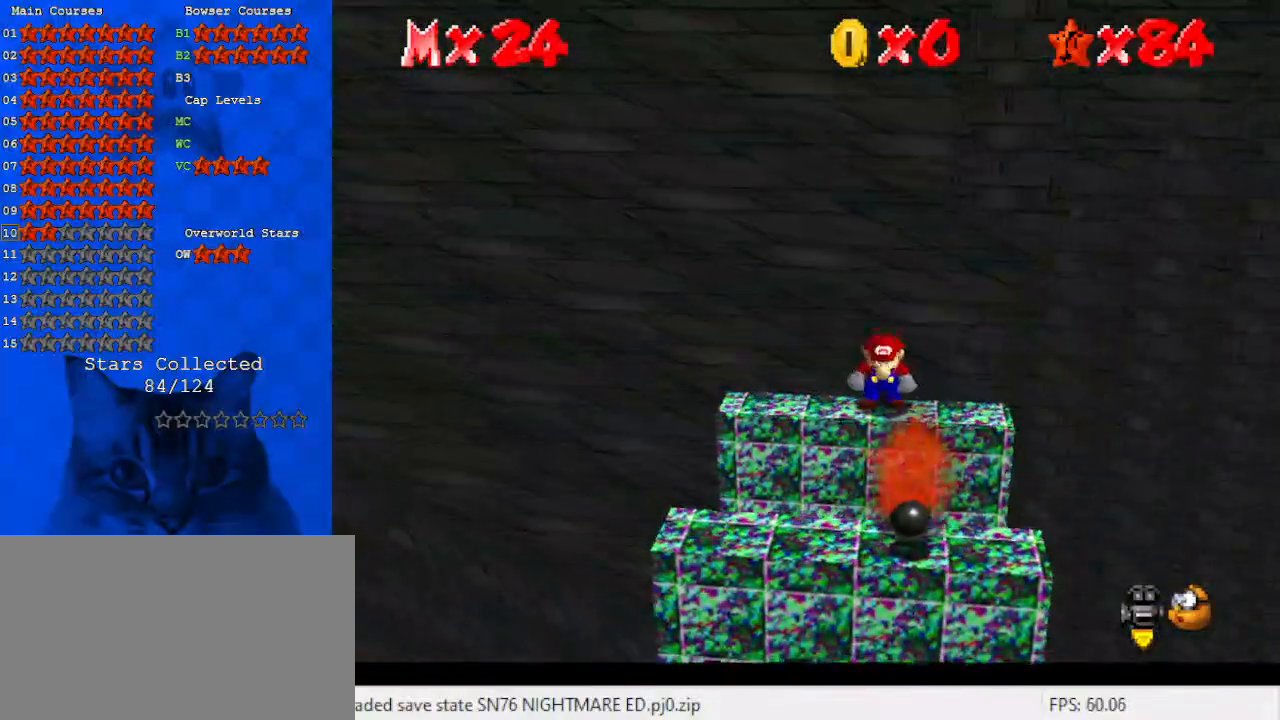
{"keys": ["left", "right"], "events": [[200, "down", "down"], [200, "left", "down"], [300, "down", "up"], [467, "right", "down"]]}
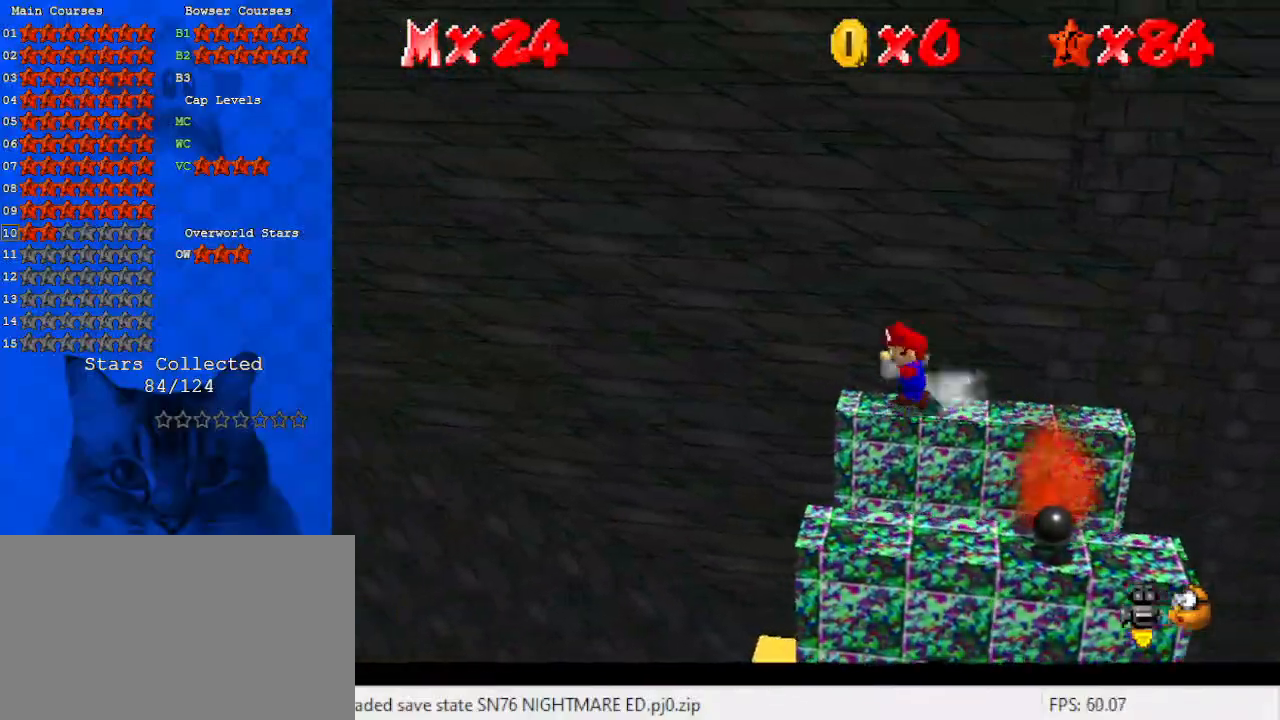
{"keys": ["up"], "events": [[33, "left", "up"], [400, "up", "down"], [433, "right", "up"]]}
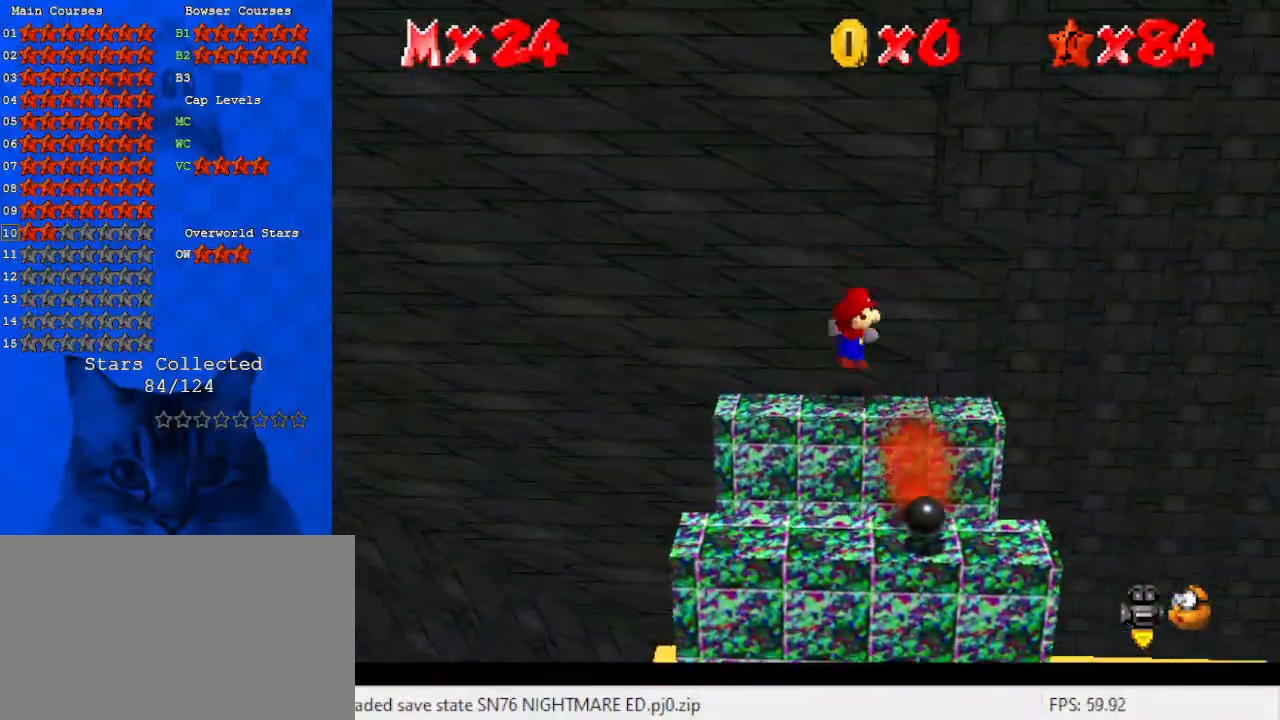
{"keys": ["right", "shift", "up"], "events": [[33, "shift", "down"], [267, "right", "down"], [300, "a", "down"], [433, "a", "up"]]}
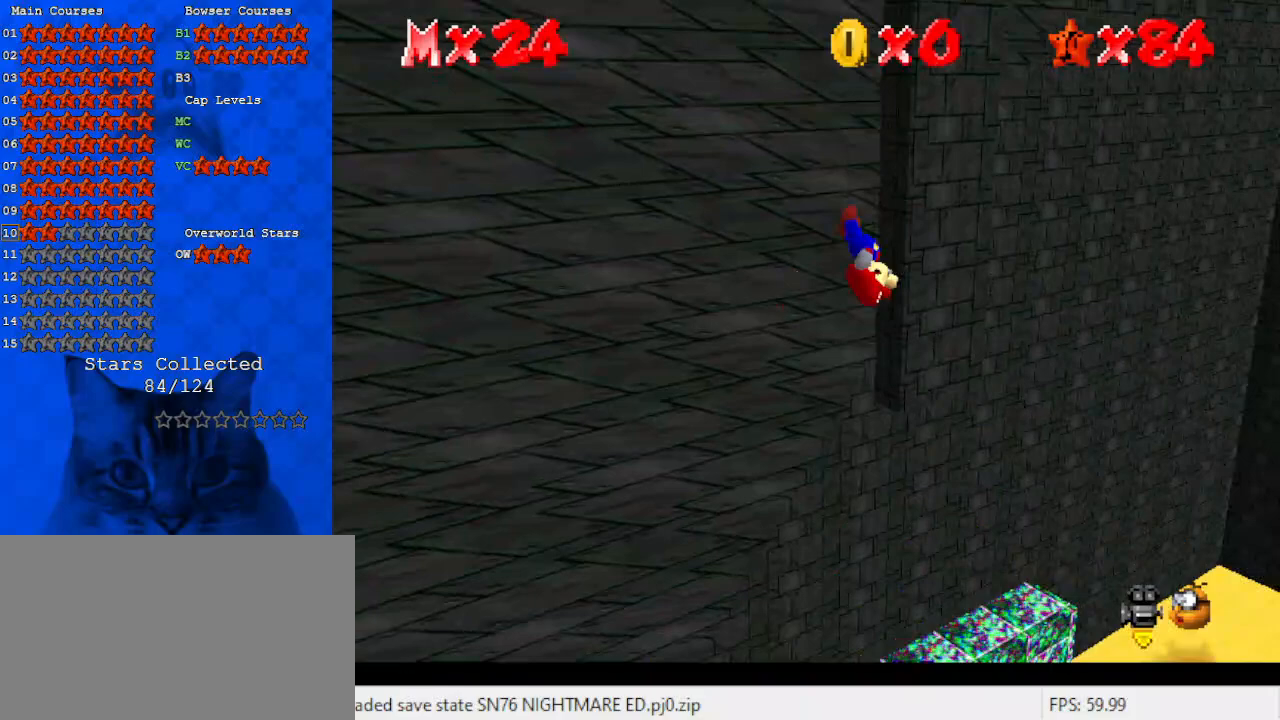
{"keys": ["left", "up"], "events": [[33, "a", "down"], [100, "right", "up"], [133, "a", "up"], [133, "left", "down"], [167, "shift", "up"], [433, "up", "up"], [500, "up", "down"]]}
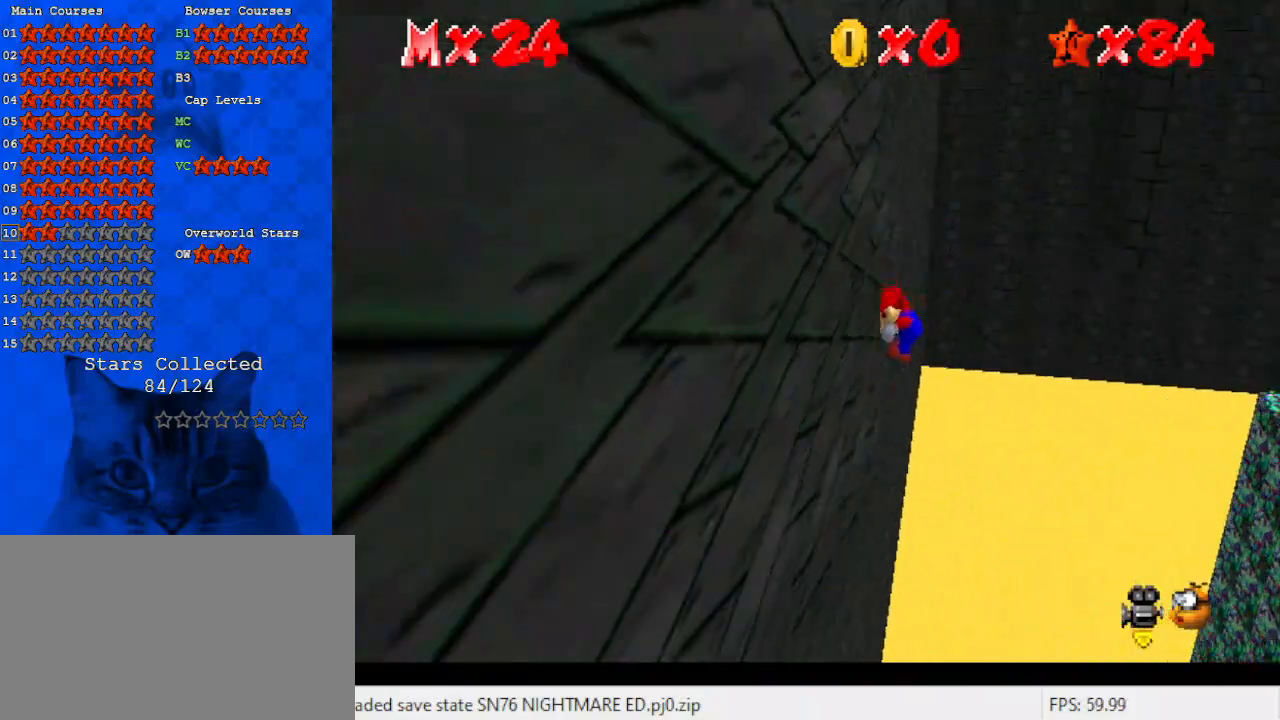
{"keys": ["right"], "events": [[100, "left", "up"], [100, "shift", "down"], [233, "right", "down"], [400, "shift", "up"], [433, "up", "up"]]}
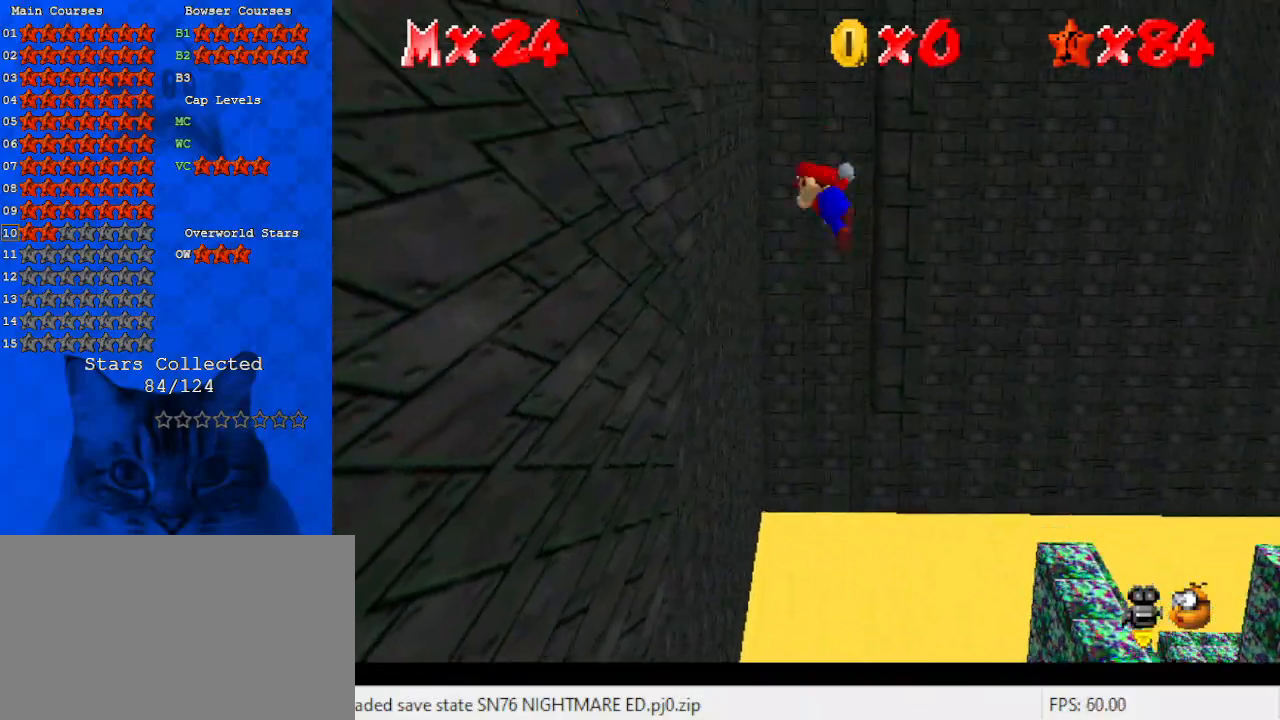
{"keys": ["d", "down", "right", "shift"], "events": [[33, "left", "down"], [33, "right", "up"], [33, "shift", "down"], [33, "up", "down"], [67, "d", "down"], [167, "shift", "up"], [200, "d", "up"], [333, "left", "up"], [333, "right", "down"], [333, "up", "up"], [400, "shift", "down"], [433, "d", "down"], [433, "down", "down"]]}
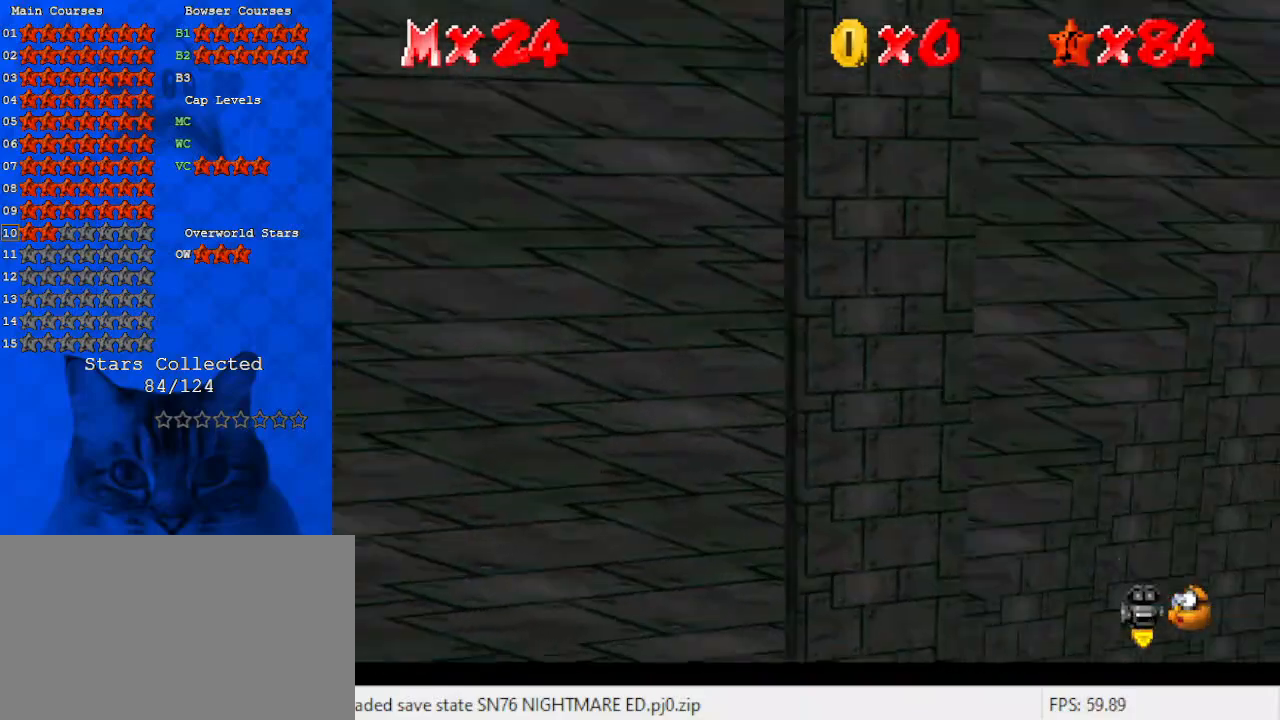
{"keys": ["right", "up"], "events": [[33, "shift", "up"], [67, "d", "up"], [233, "down", "up"], [233, "right", "up"], [267, "shift", "down"], [300, "d", "down"], [300, "up", "down"], [400, "d", "up"], [400, "shift", "up"], [500, "right", "down"]]}
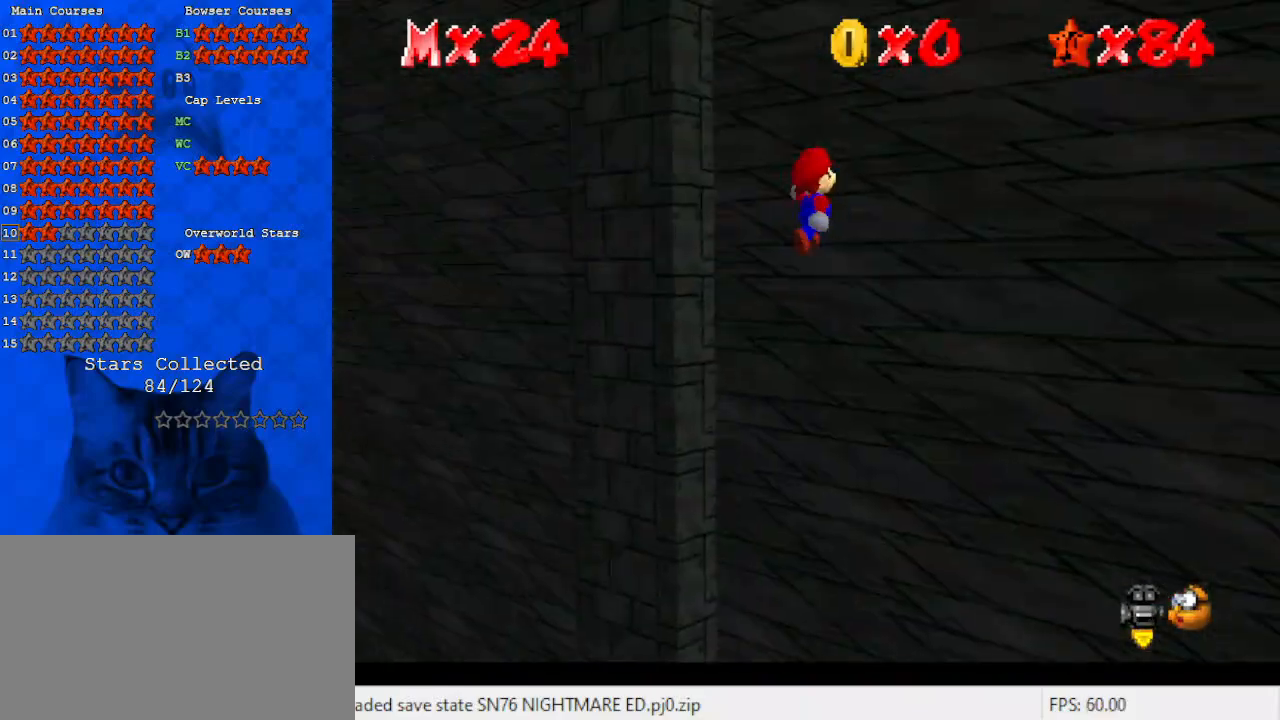
{"keys": ["right", "shift"], "events": [[100, "up", "up"], [133, "left", "down"], [133, "shift", "down"], [200, "down", "down"], [200, "right", "up"], [233, "shift", "up"], [467, "down", "up"], [467, "right", "down"], [500, "left", "up"], [500, "shift", "down"]]}
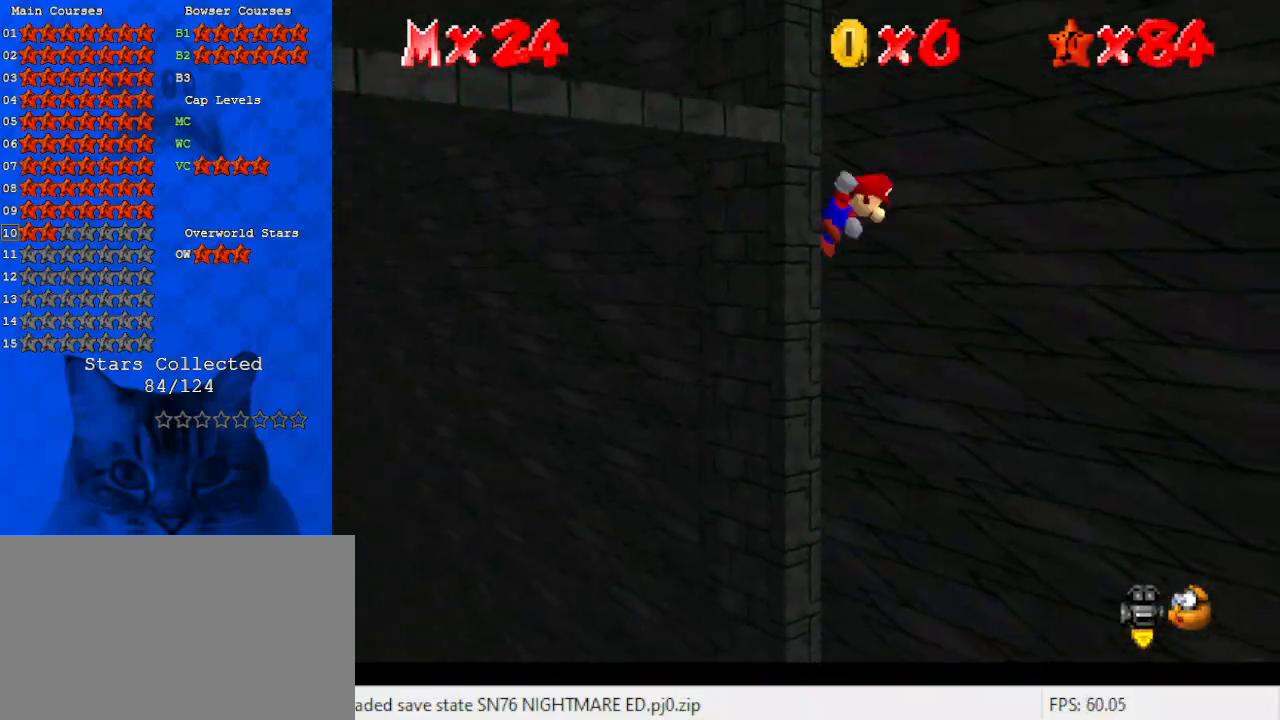
{"keys": ["down", "right", "shift"], "events": [[67, "a", "down"], [167, "a", "up"], [167, "shift", "up"], [167, "up", "down"], [300, "up", "up"], [400, "down", "down"], [400, "shift", "down"]]}
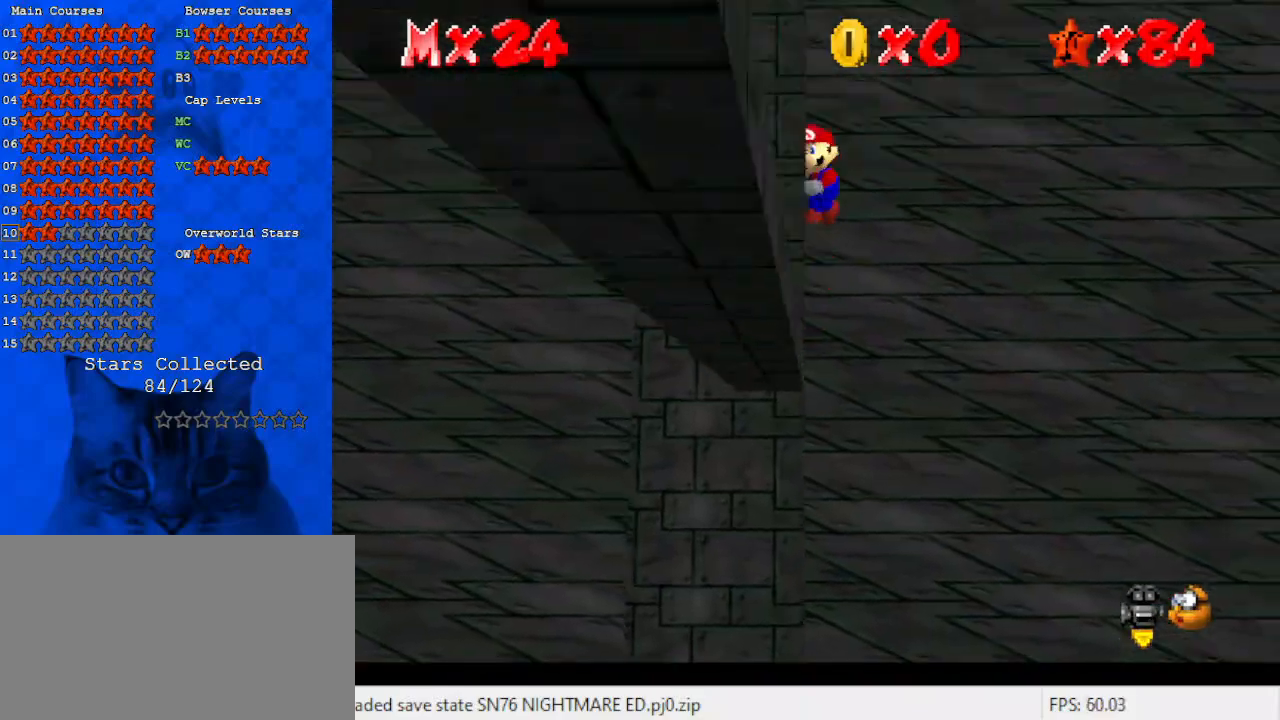
{"keys": ["left", "shift"], "events": [[200, "right", "up"], [333, "left", "down"], [500, "down", "up"]]}
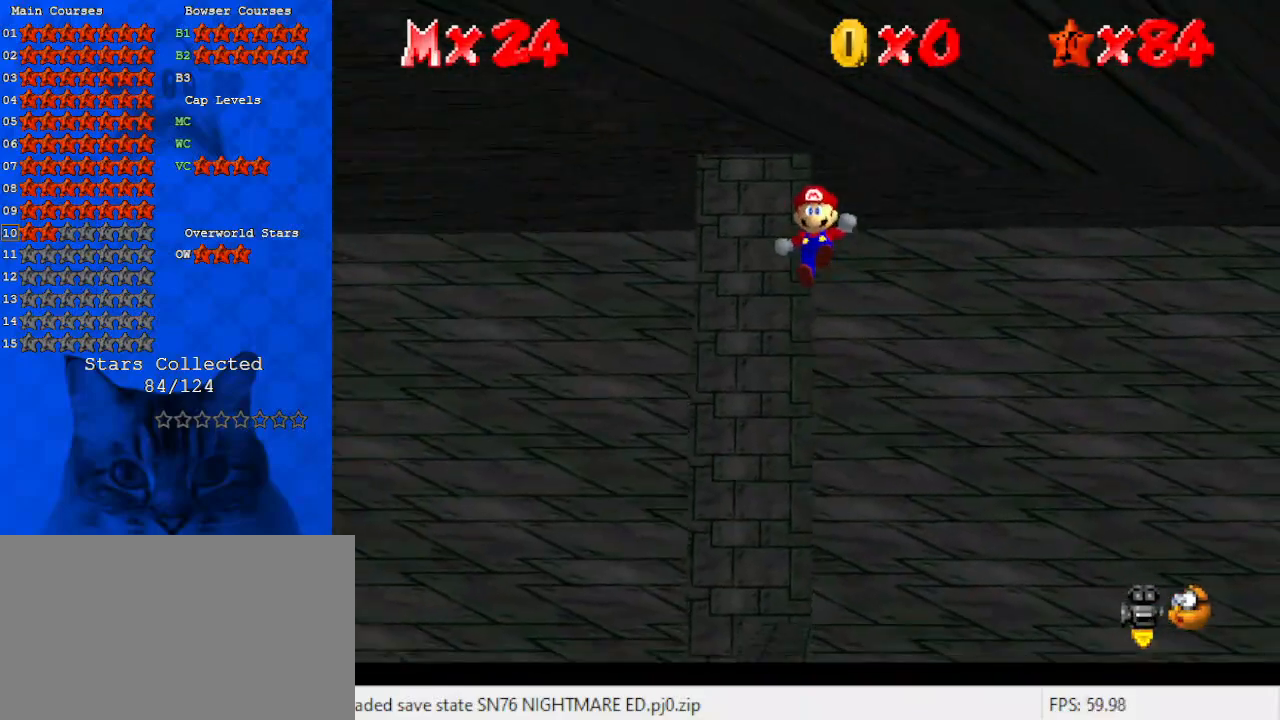
{"keys": [], "events": [[133, "up", "down"], [233, "left", "up"], [300, "shift", "up"], [300, "up", "up"]]}
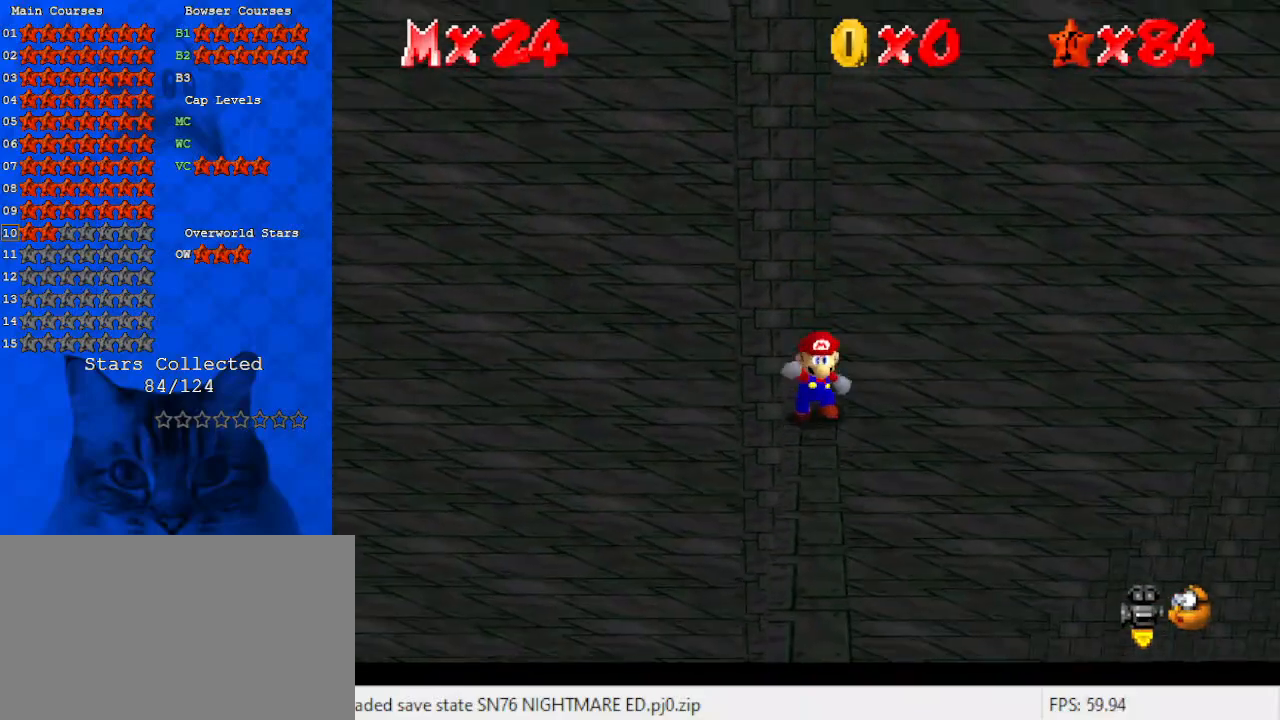
{"keys": ["down"], "events": [[133, "down", "down"], [267, "shift", "down"], [467, "shift", "up"]]}
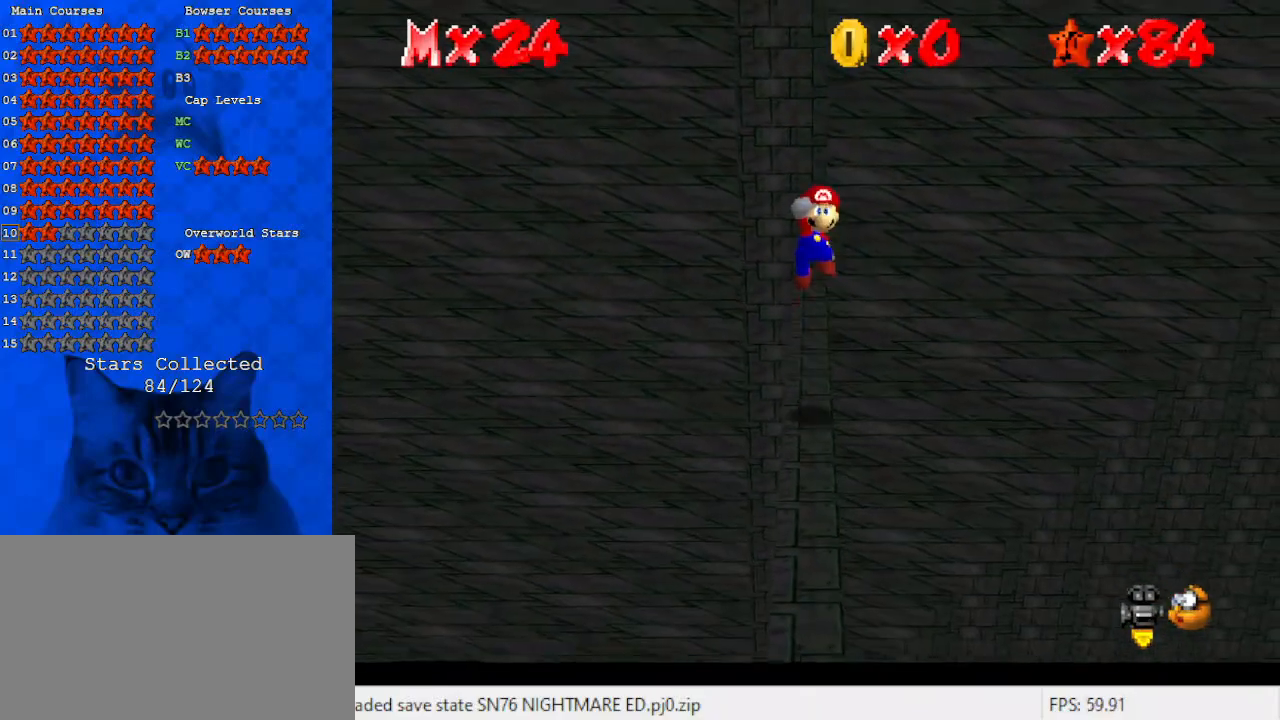
{"keys": [], "events": [[100, "d", "down"], [100, "down", "up"], [200, "w", "down"], [233, "d", "up"], [300, "w", "up"], [367, "d", "down"], [467, "d", "up"]]}
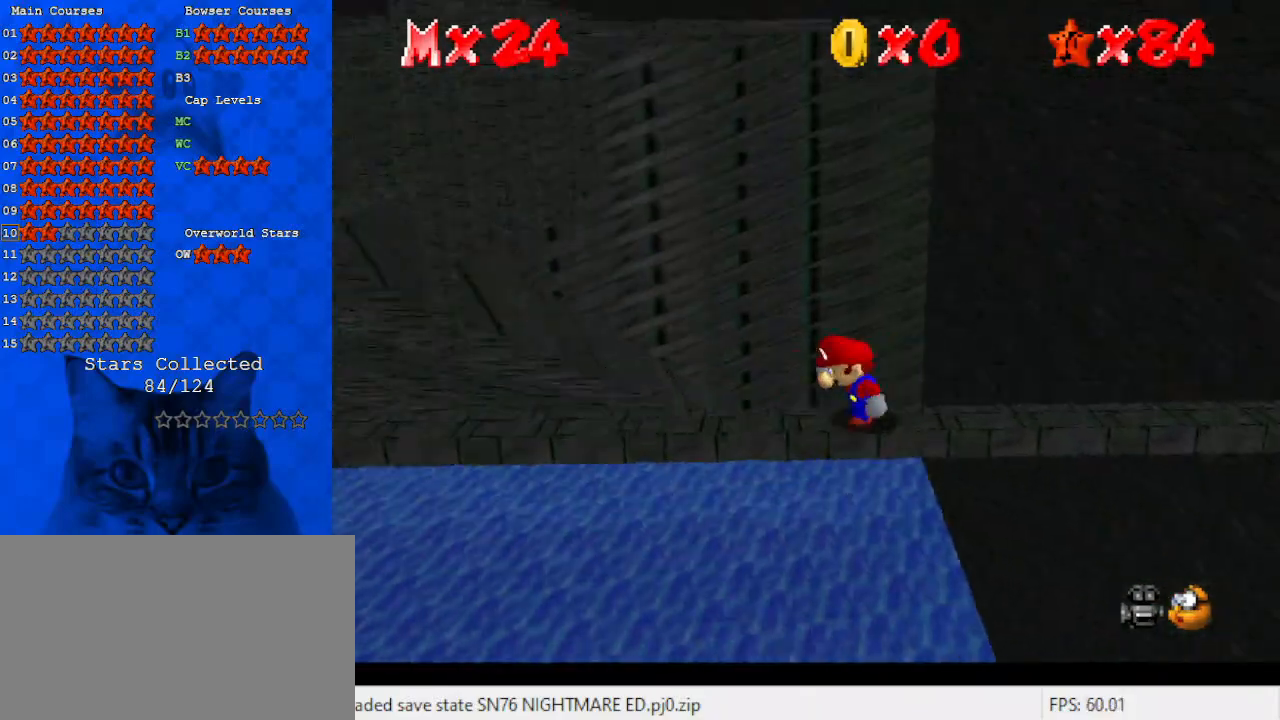
{"keys": ["left"], "events": [[33, "left", "down"], [333, "shift", "down"], [500, "shift", "up"]]}
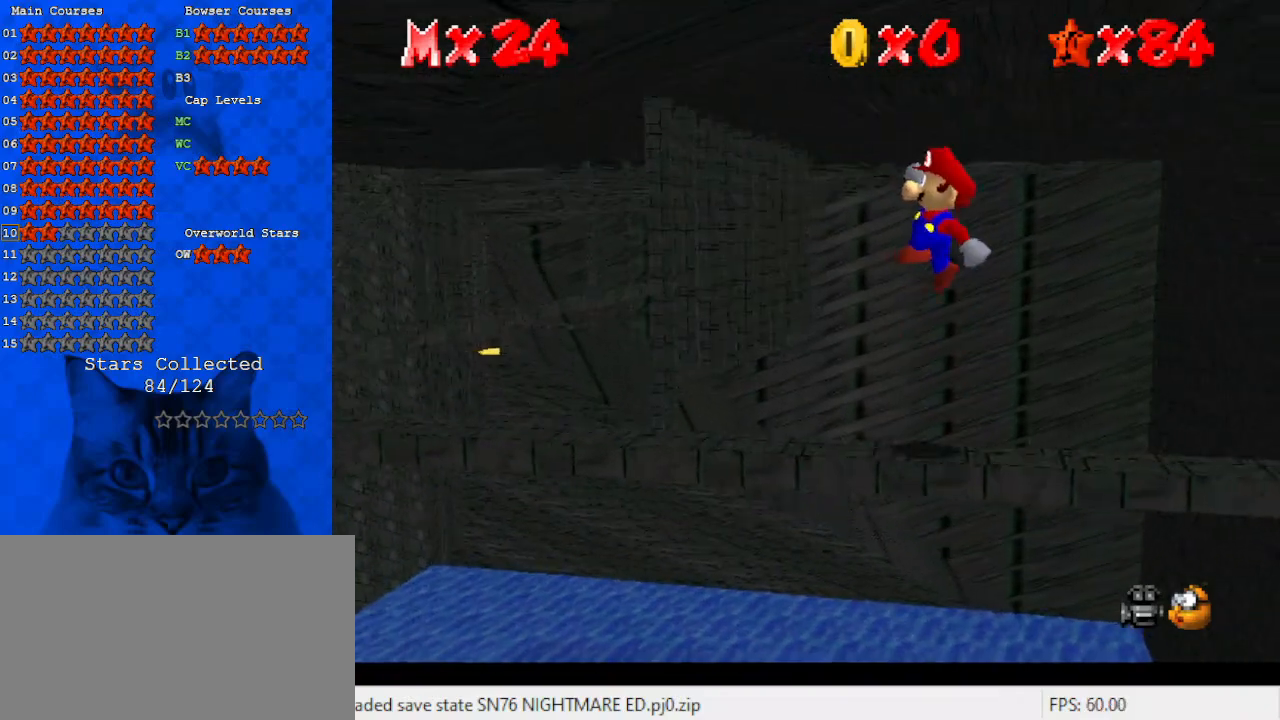
{"keys": ["left"], "events": []}
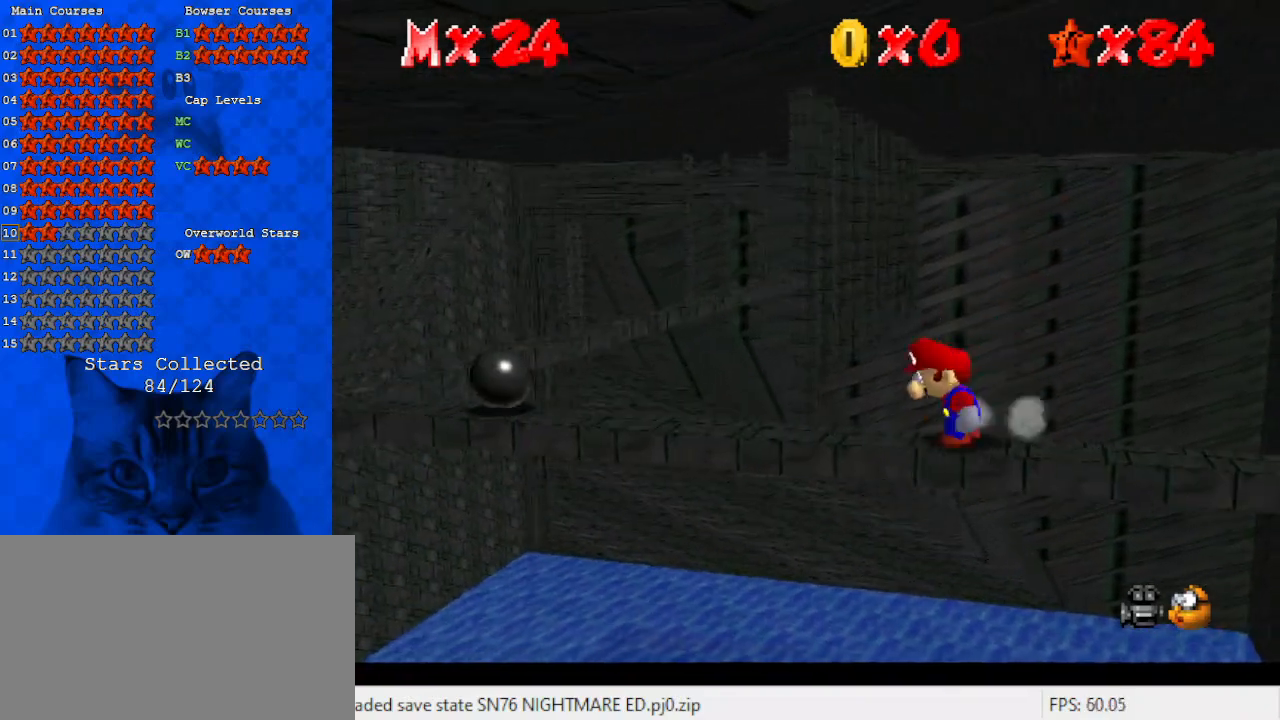
{"keys": ["left"], "events": [[133, "s", "down"], [233, "s", "up"], [267, "left", "up"], [500, "left", "down"]]}
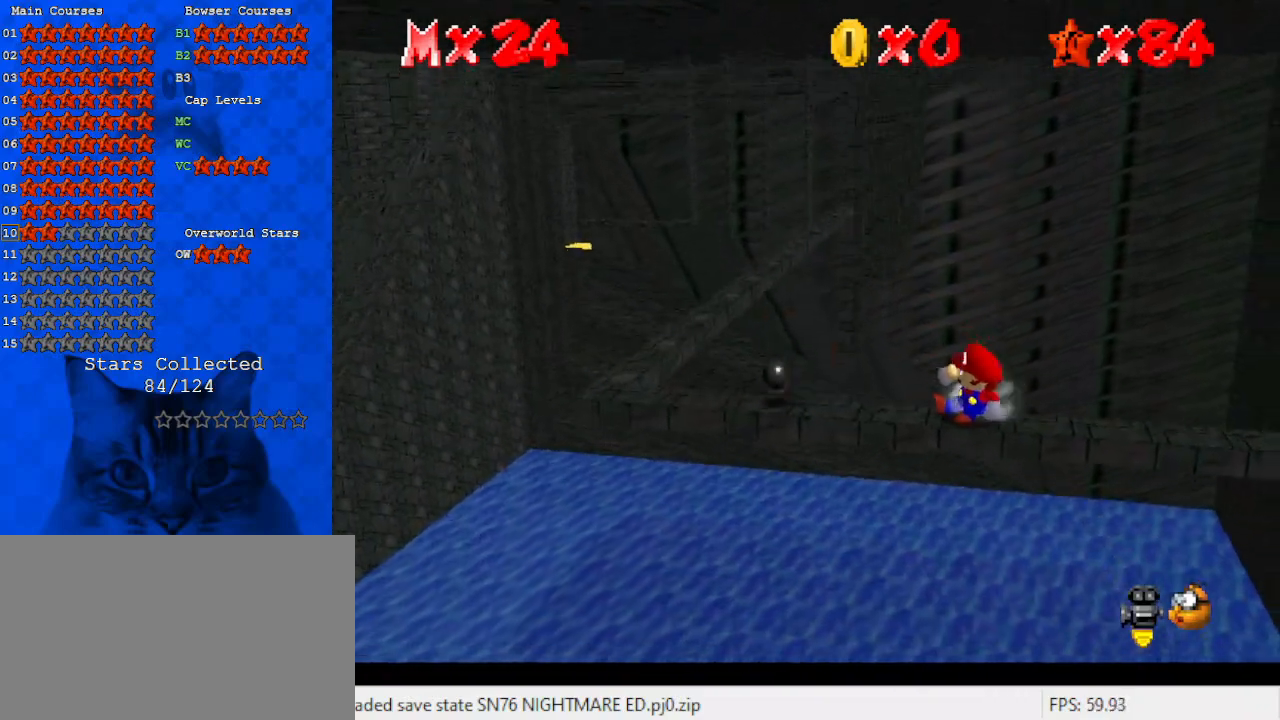
{"keys": ["left"], "events": [[67, "shift", "down"], [233, "ctrl", "down"], [333, "shift", "up"], [367, "ctrl", "up"]]}
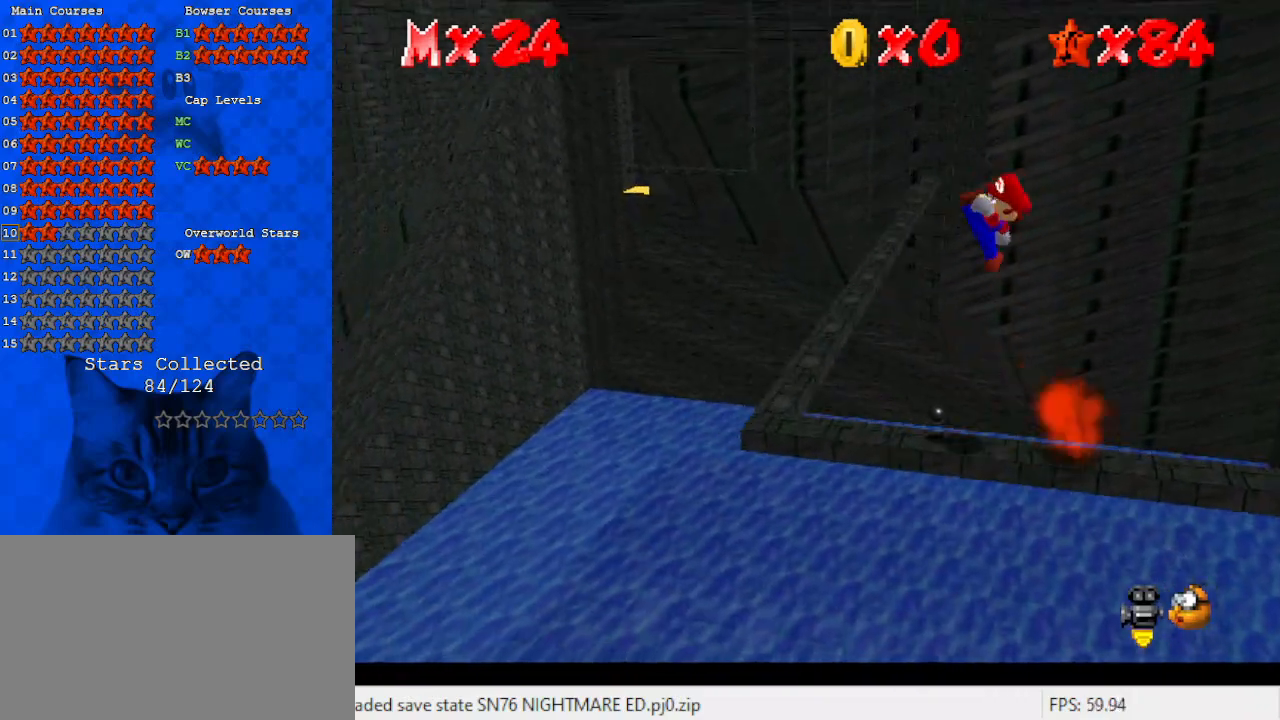
{"keys": [], "events": [[167, "left", "up"]]}
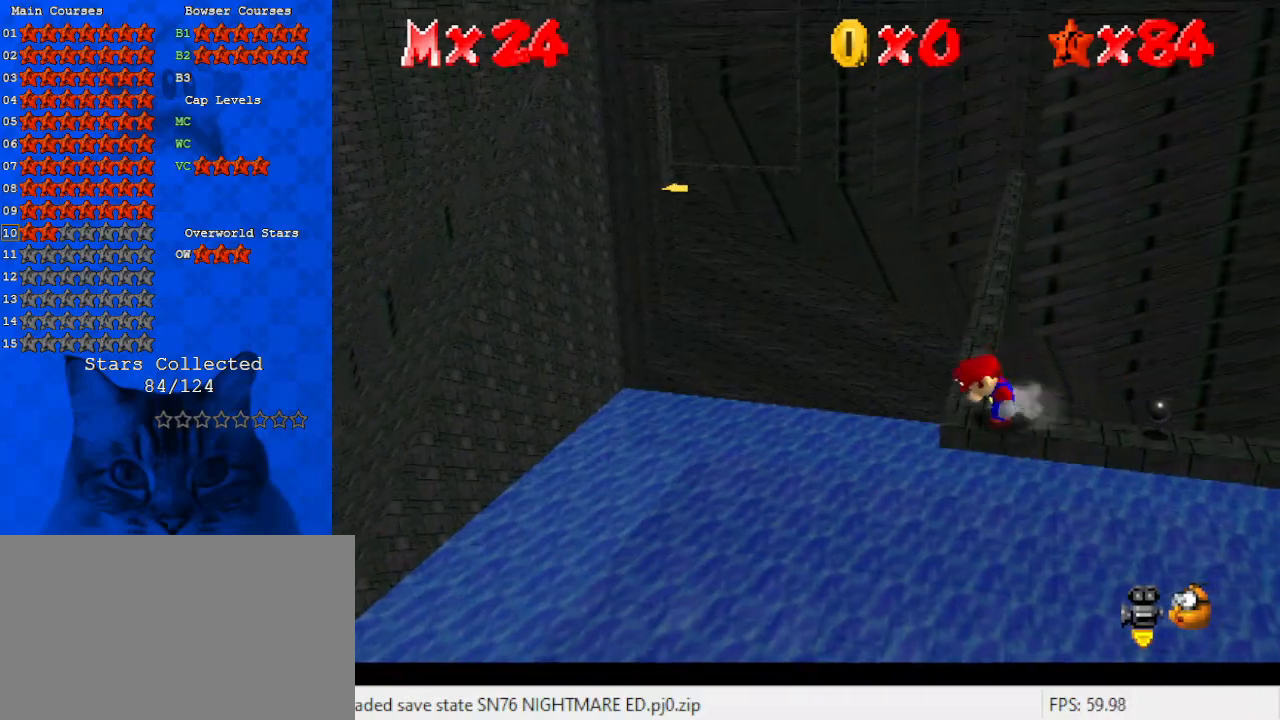
{"keys": ["left"], "events": [[67, "left", "down"]]}
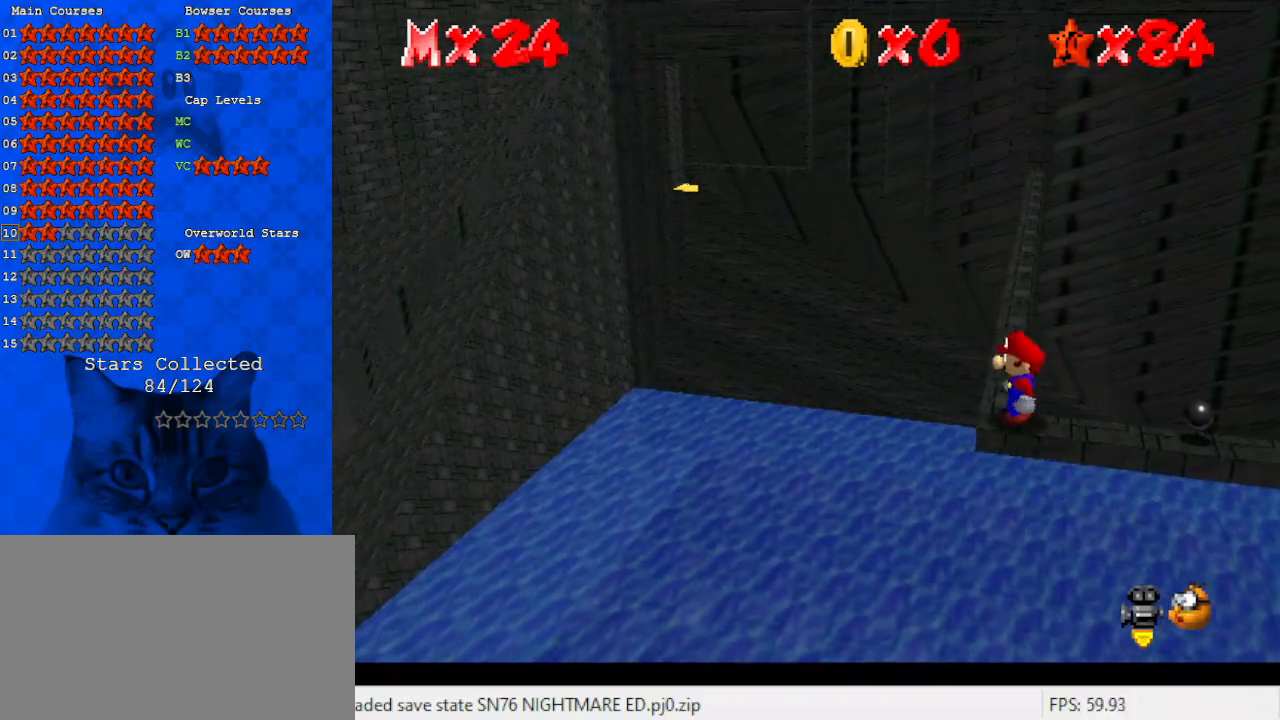
{"keys": ["up"], "events": [[267, "left", "up"], [500, "up", "down"]]}
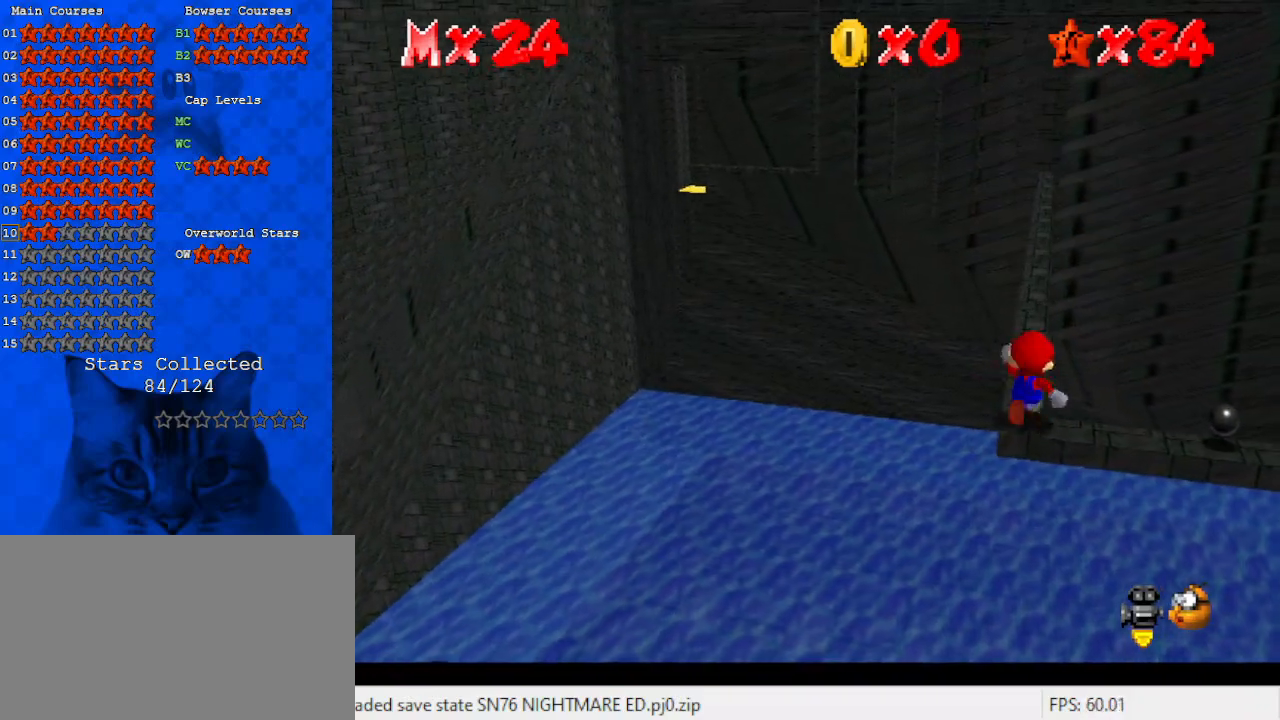
{"keys": ["up", "y"], "events": [[200, "y", "down"], [233, "shift", "down"], [300, "left", "down"], [433, "left", "up"], [433, "shift", "up"]]}
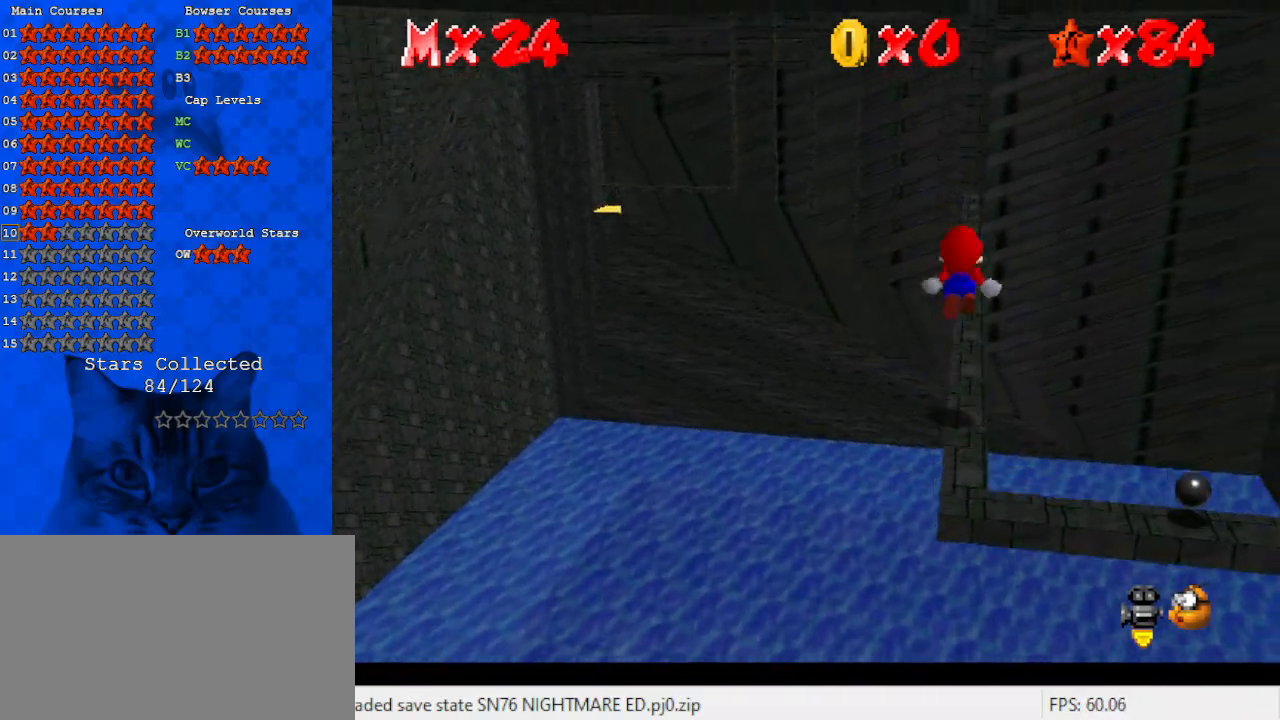
{"keys": ["up"], "events": [[333, "y", "up"]]}
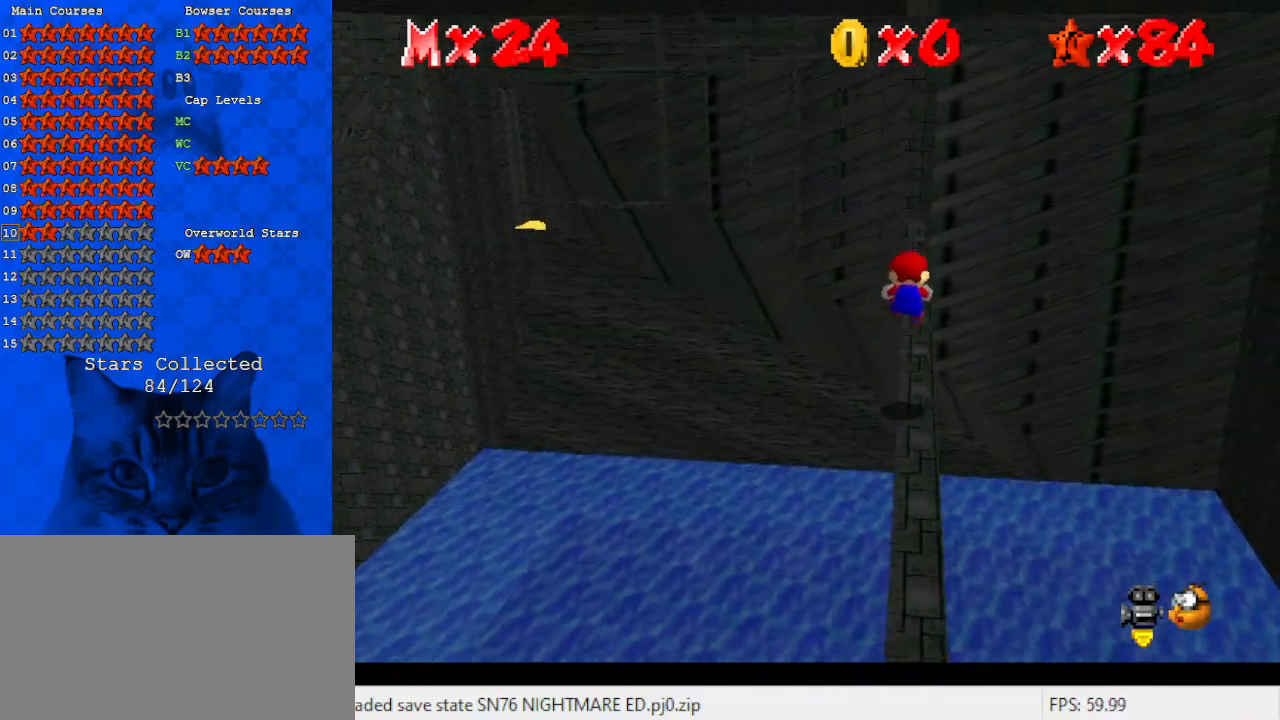
{"keys": [], "events": [[33, "up", "up"], [167, "a", "down"], [267, "a", "up"], [367, "a", "down"], [367, "s", "down"], [500, "a", "up"], [500, "s", "up"]]}
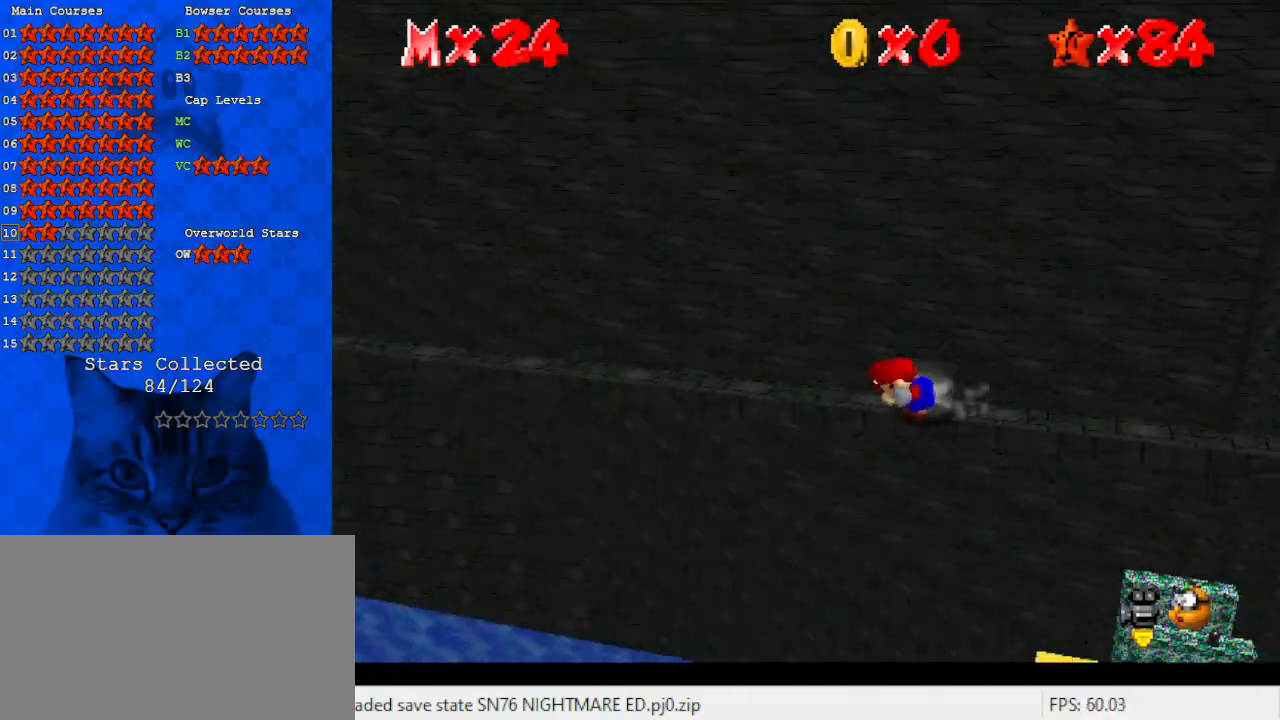
{"keys": ["left"], "events": [[333, "left", "down"]]}
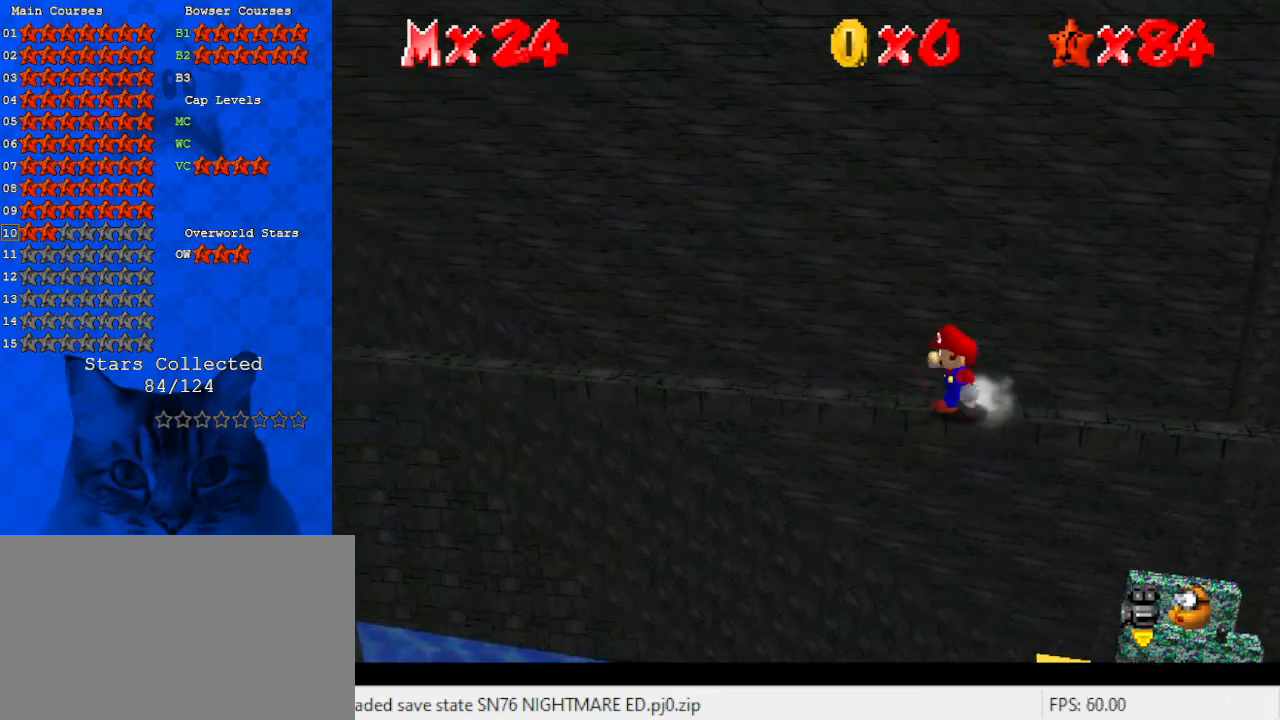
{"keys": ["ctrl", "left", "shift"], "events": [[233, "shift", "down"], [367, "ctrl", "down"]]}
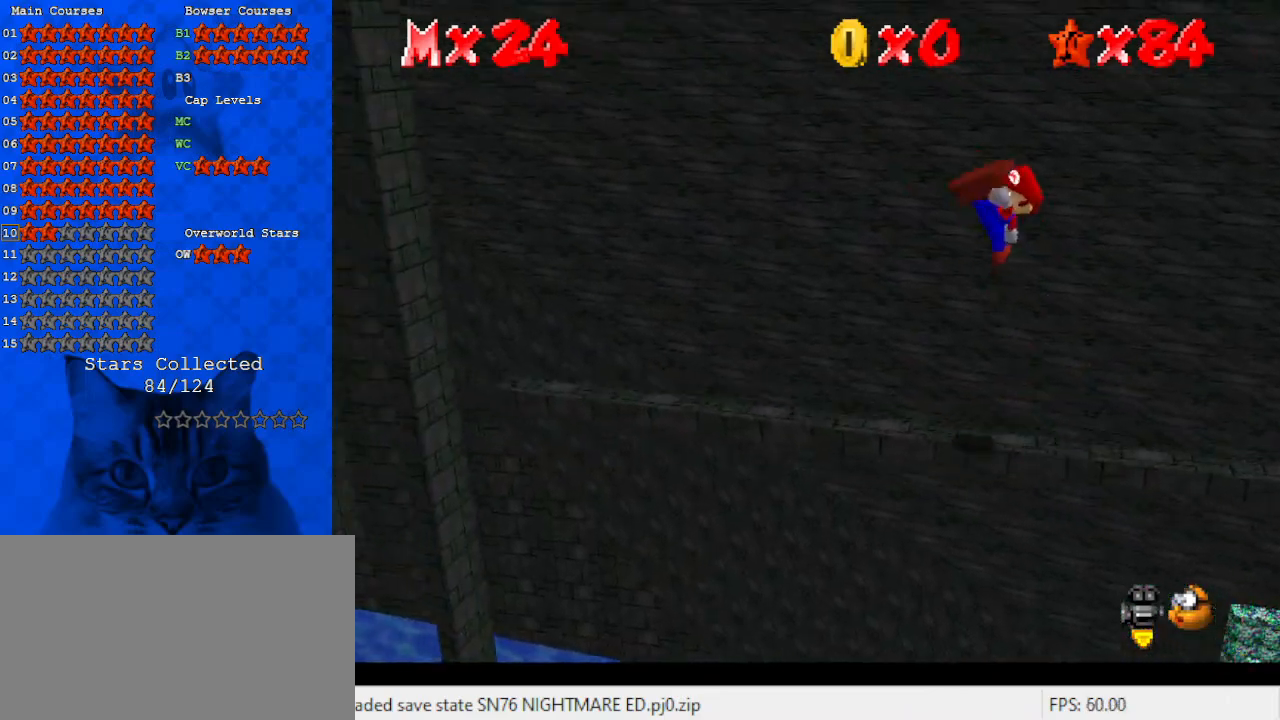
{"keys": ["left"], "events": [[67, "ctrl", "up"], [100, "shift", "up"]]}
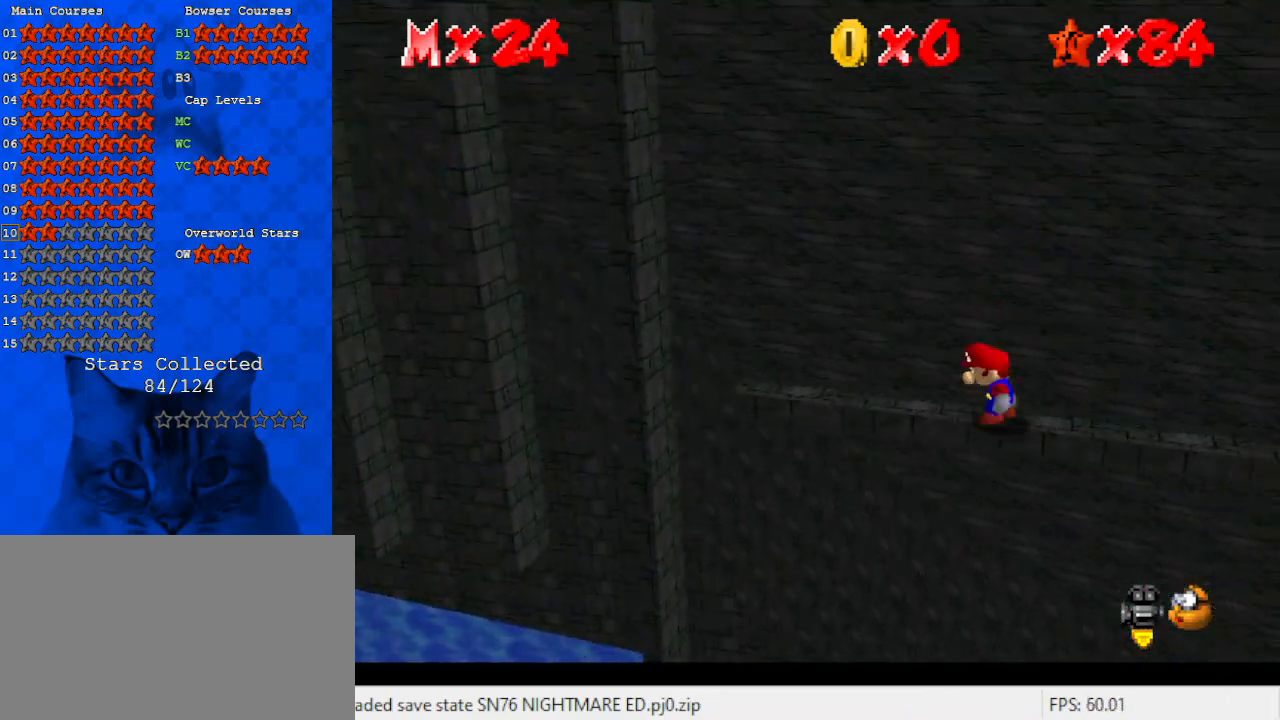
{"keys": ["left"], "events": [[33, "left", "up"], [233, "left", "down"]]}
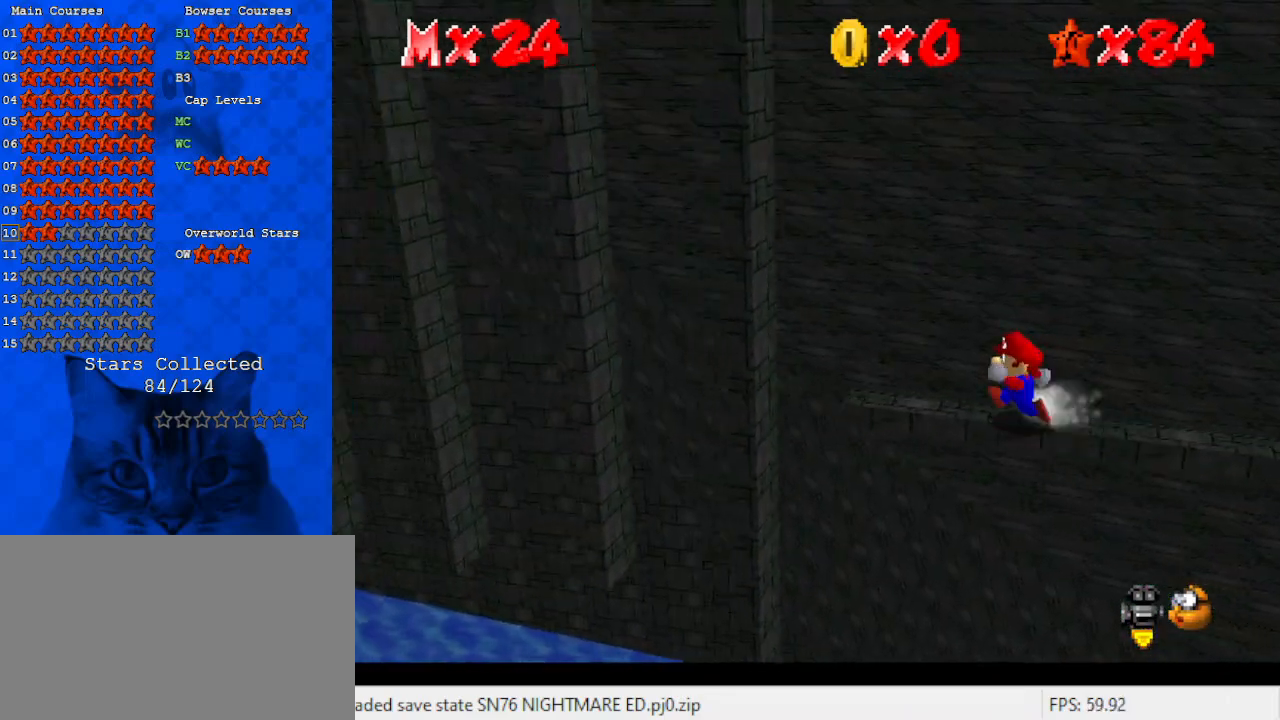
{"keys": ["shift"], "events": [[33, "y", "down"], [133, "shift", "down"], [200, "down", "down"], [333, "shift", "up"], [333, "y", "up"], [433, "shift", "down"], [467, "left", "up"], [500, "down", "up"]]}